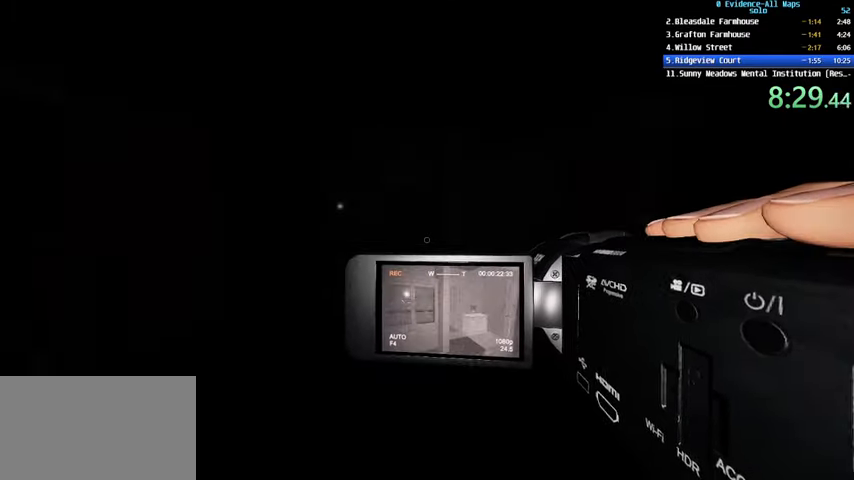
Gameplay with keyboard and mouse; each line is a JSON object with the keys and mouse buttons held at the frame after it. "events" lists presses ("down") and releases ("up") of "1", "2", "3", "4", "a", "c", "ctrl", "d", "e", "escape", "f", "q", "r", "s", "shift", "space", "tab", "v", "w", "mouse_left", "mouse_wheel" and "mouse_right" between this image and that frame as [ms after this image, input, new state], when the widget could be followed in between. "mouse_left", "mouse_wheel", "mouse_right" = the "left", "wheel", "right" buttons of the "mouse" list. No other keys are recorded. "wheel" means that the mouse wheel is clicked or scrolled. Not read: mouse_move.
{"keys": ["d", "w"], "mouse": [], "events": [[434, "d", "down"]]}
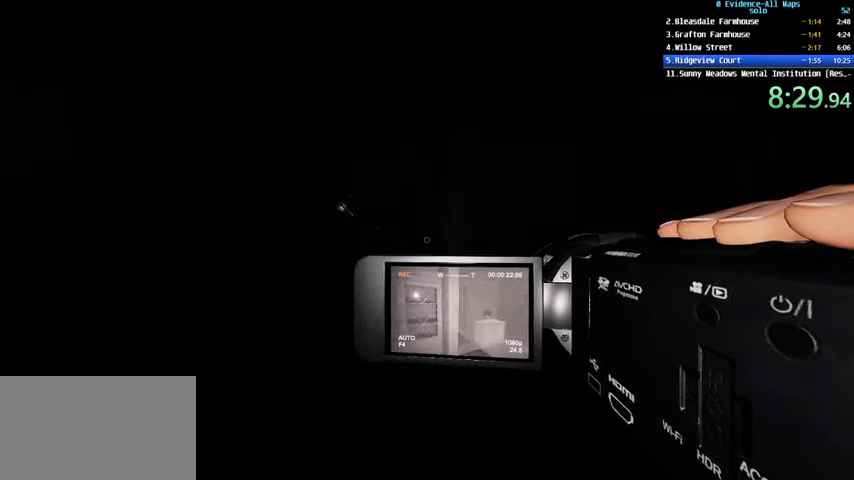
{"keys": ["d", "w"], "mouse": [], "events": [[167, "shift", "down"], [434, "shift", "up"]]}
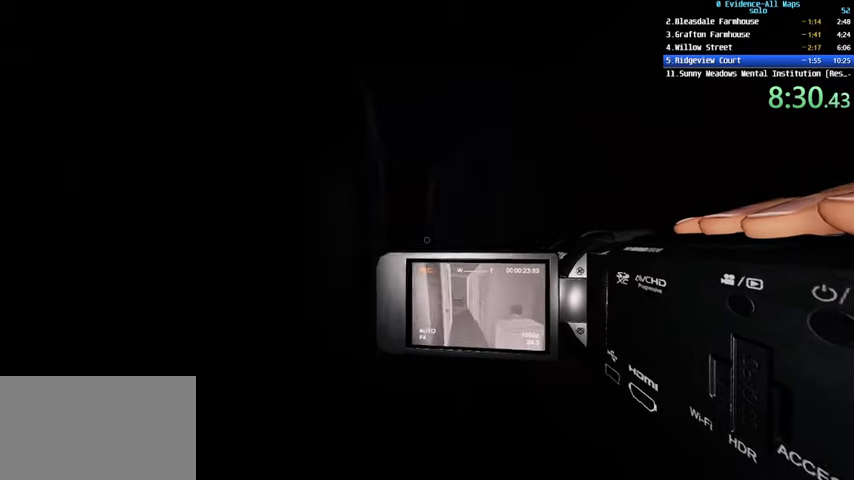
{"keys": [], "mouse": [], "events": [[67, "w", "up"], [167, "d", "up"]]}
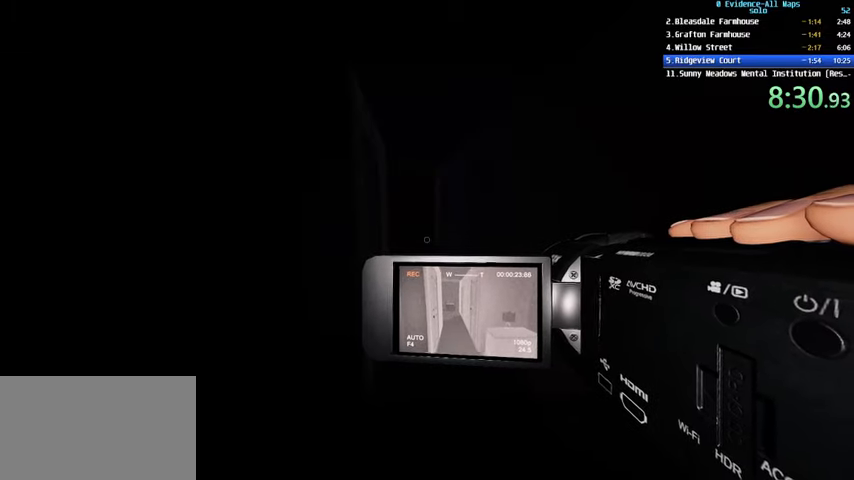
{"keys": [], "mouse": [], "events": []}
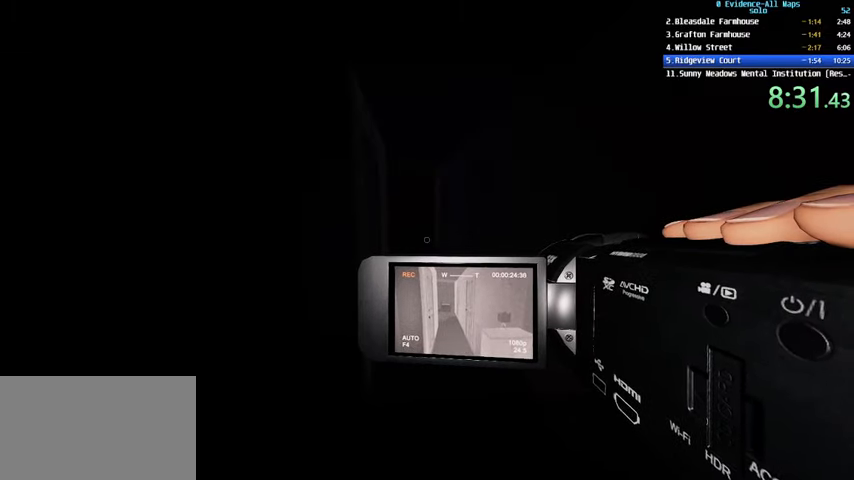
{"keys": ["a", "w"], "mouse": [], "events": [[167, "a", "down"], [234, "w", "down"]]}
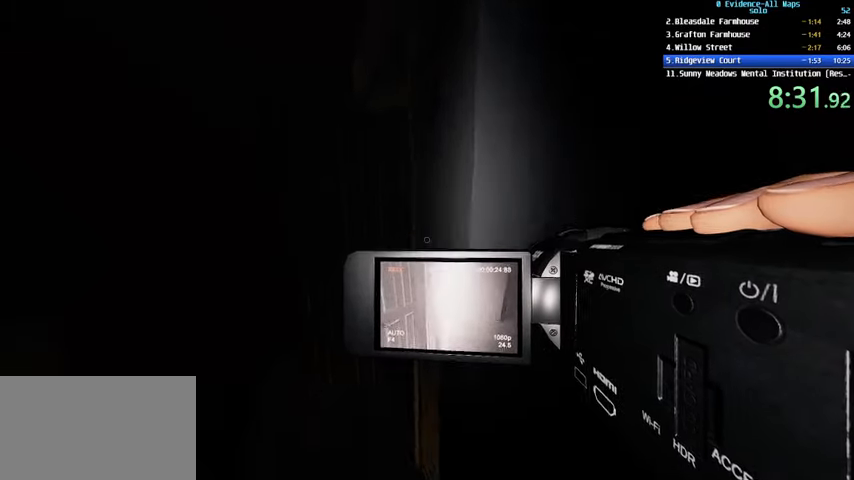
{"keys": ["a", "w"], "mouse": ["left"], "events": [[333, "mouse_left", "down"]]}
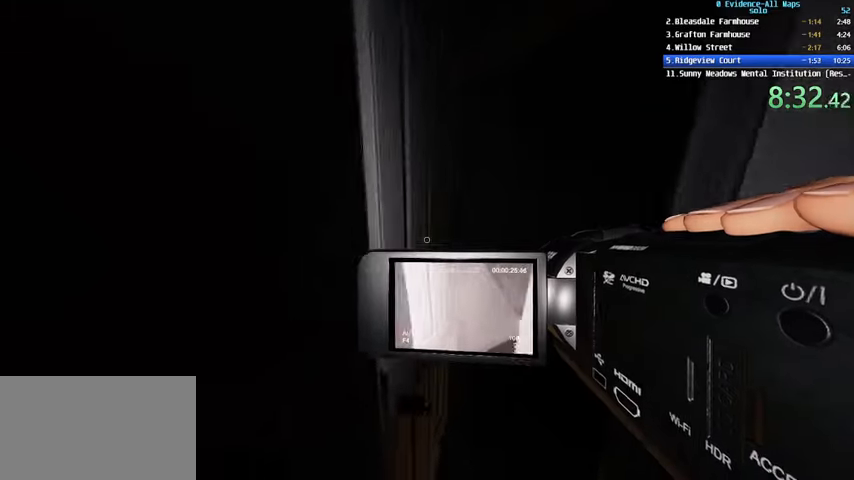
{"keys": ["d"], "mouse": [], "events": [[67, "a", "up"], [401, "mouse_left", "up"], [434, "d", "down"], [501, "w", "up"]]}
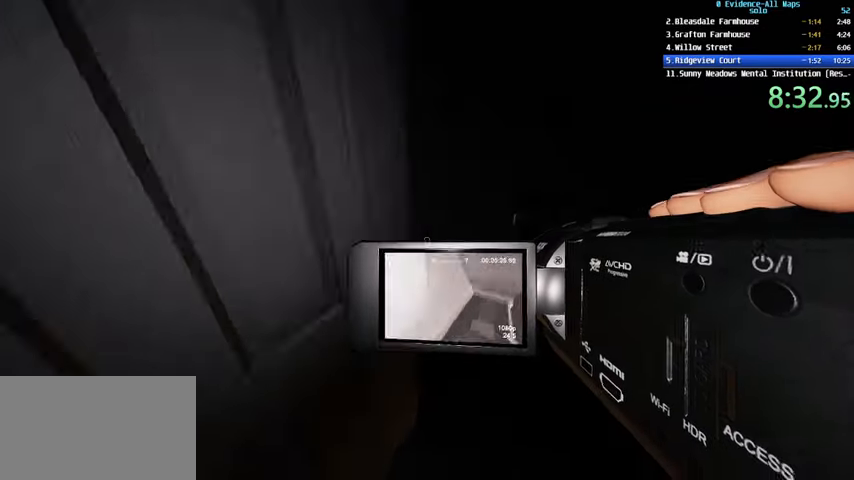
{"keys": ["d"], "mouse": [], "events": [[100, "d", "up"], [367, "d", "down"]]}
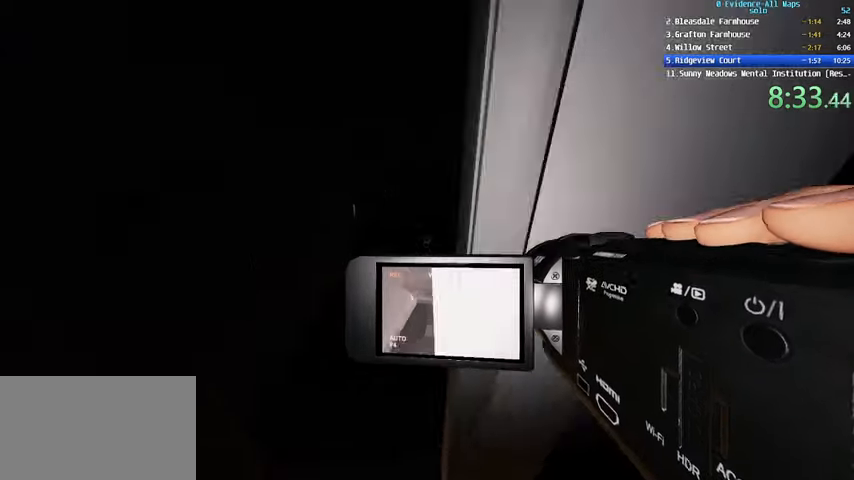
{"keys": ["d", "w"], "mouse": [], "events": [[200, "w", "down"], [334, "w", "up"], [434, "w", "down"]]}
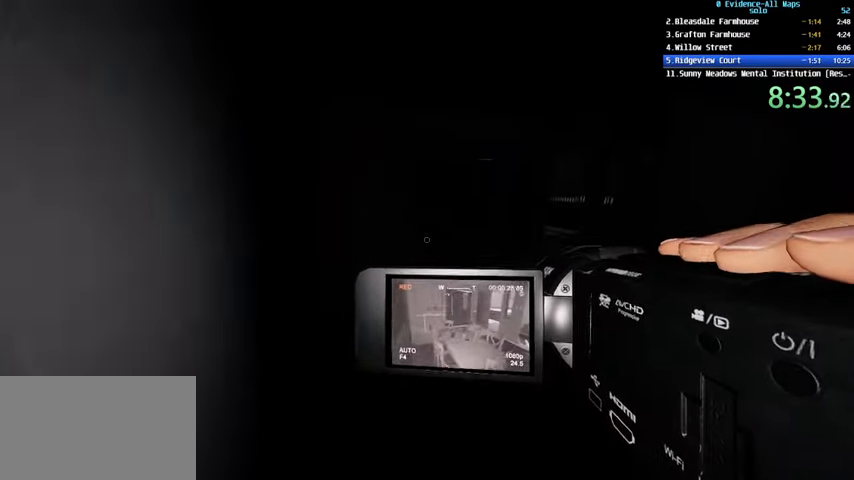
{"keys": ["d"], "mouse": [], "events": [[400, "w", "up"]]}
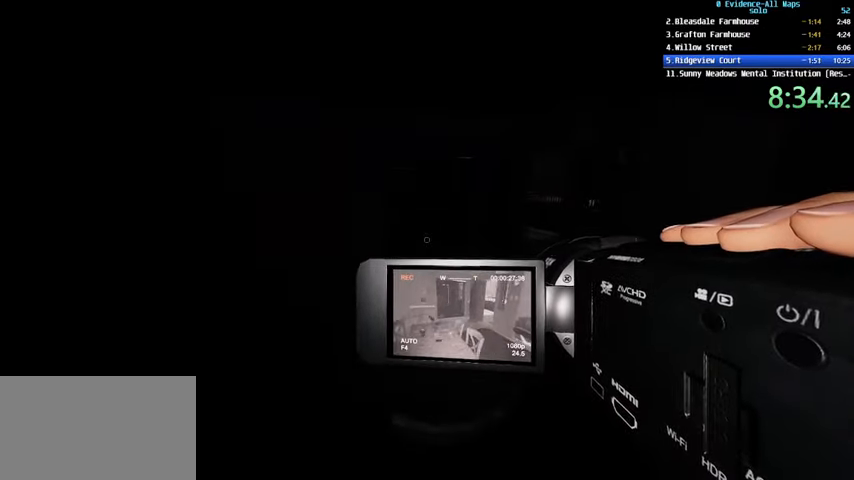
{"keys": ["d", "shift", "w"], "mouse": [], "events": [[34, "w", "down"], [300, "shift", "down"]]}
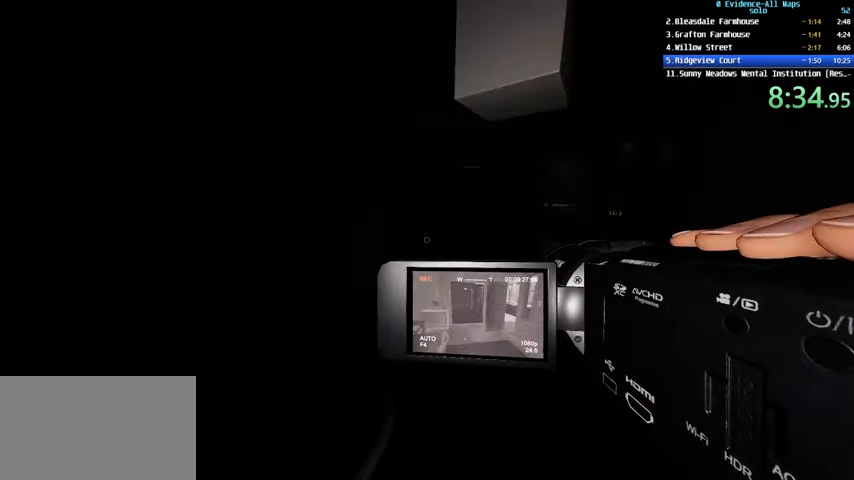
{"keys": ["w"], "mouse": [], "events": [[133, "d", "up"], [367, "shift", "up"]]}
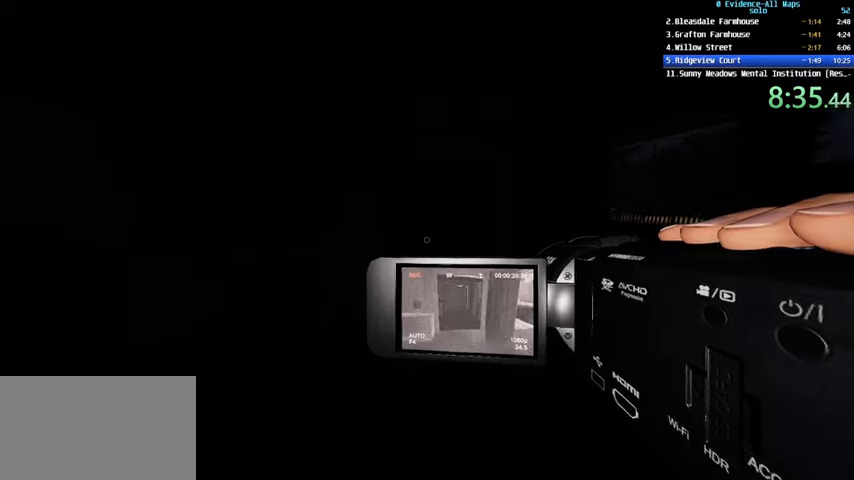
{"keys": ["w"], "mouse": [], "events": []}
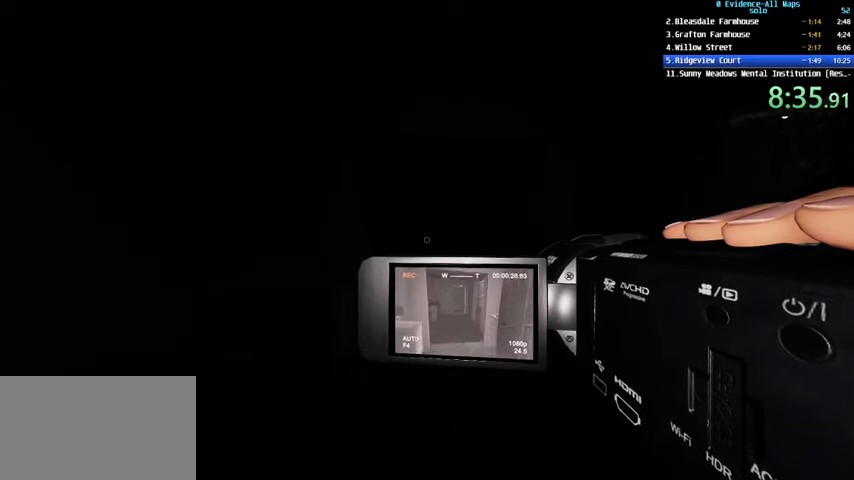
{"keys": ["w"], "mouse": [], "events": []}
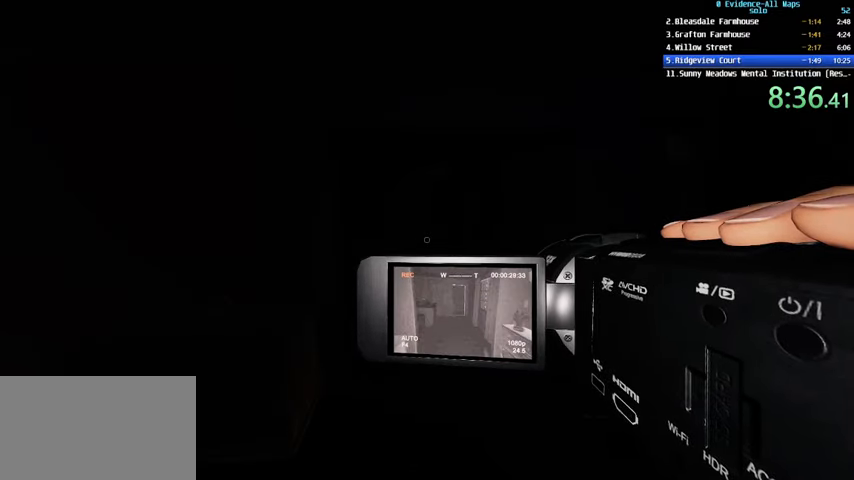
{"keys": ["w"], "mouse": [], "events": []}
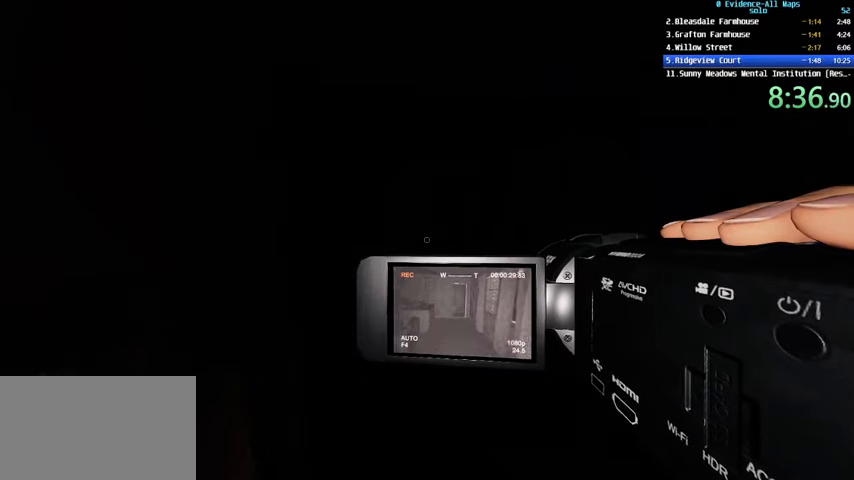
{"keys": ["d", "w"], "mouse": [], "events": [[100, "d", "down"], [100, "shift", "down"], [467, "shift", "up"]]}
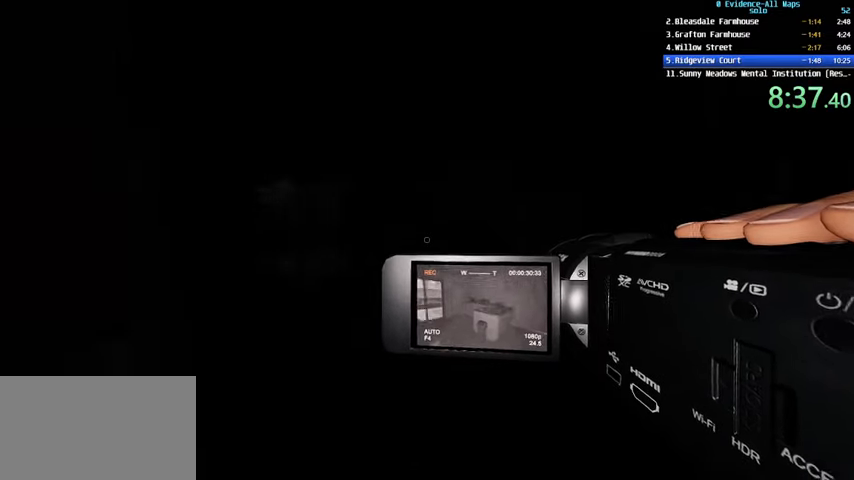
{"keys": [], "mouse": [], "events": [[200, "w", "up"], [300, "d", "up"]]}
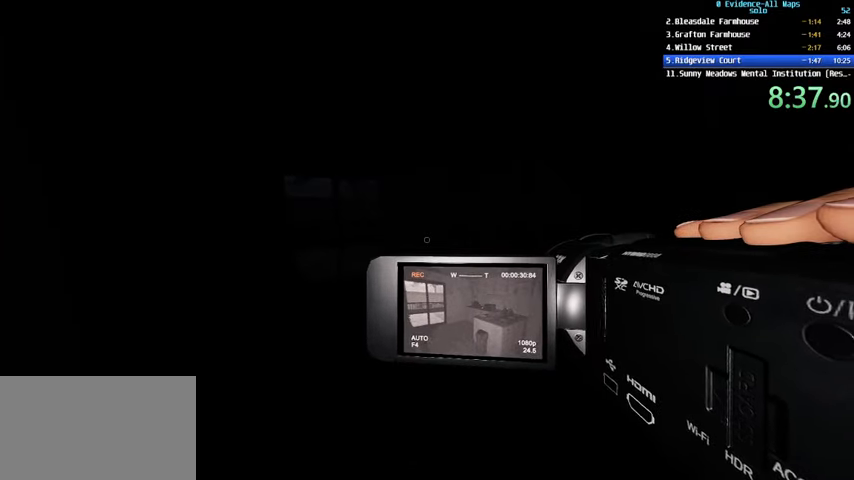
{"keys": ["s"], "mouse": [], "events": [[500, "s", "down"]]}
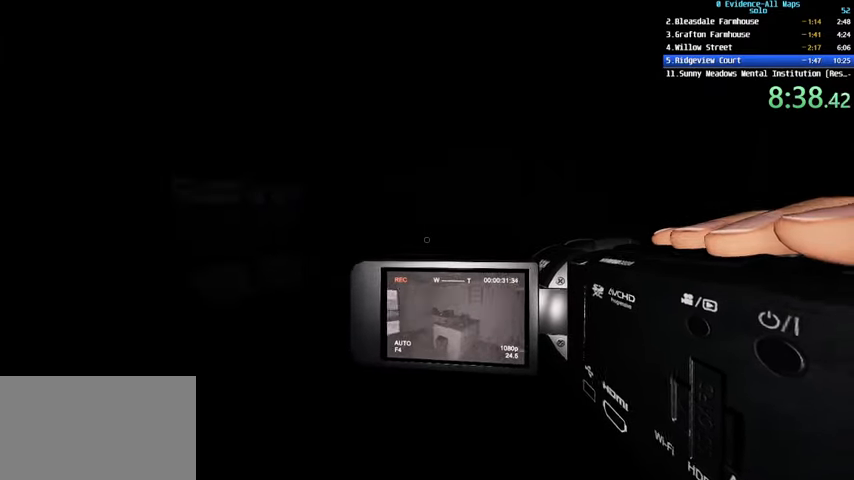
{"keys": ["s"], "mouse": [], "events": [[134, "a", "down"], [334, "a", "up"]]}
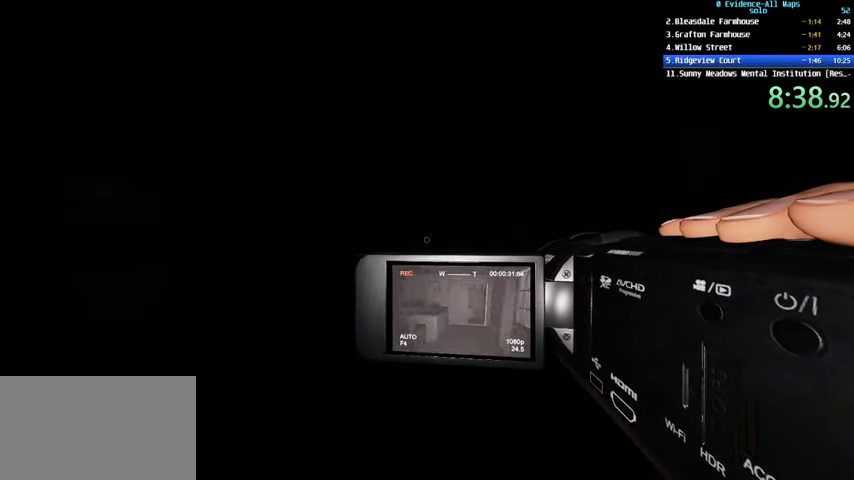
{"keys": [], "mouse": [], "events": [[33, "a", "down"], [333, "a", "up"], [500, "s", "up"]]}
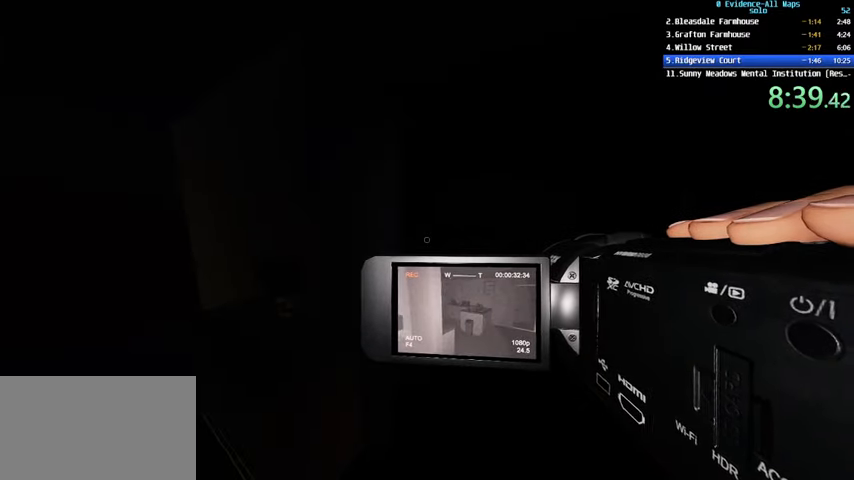
{"keys": ["s"], "mouse": [], "events": [[367, "a", "down"], [367, "s", "down"], [501, "a", "up"]]}
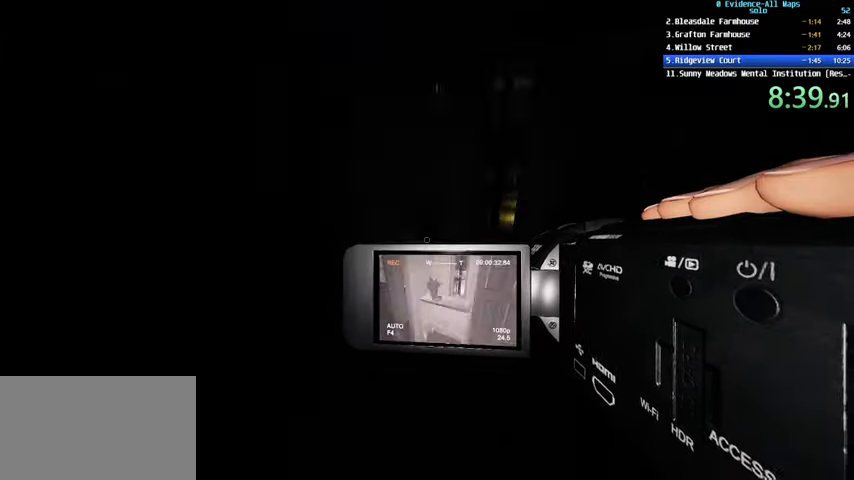
{"keys": [], "mouse": [], "events": [[200, "s", "up"]]}
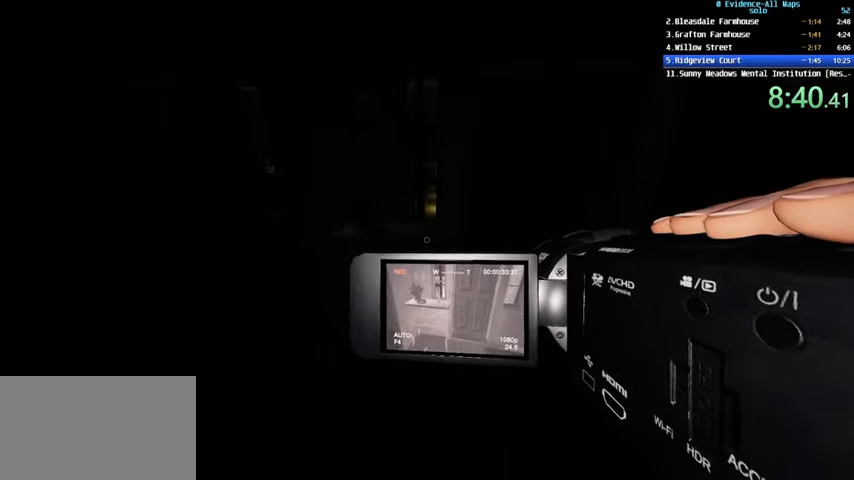
{"keys": [], "mouse": [], "events": []}
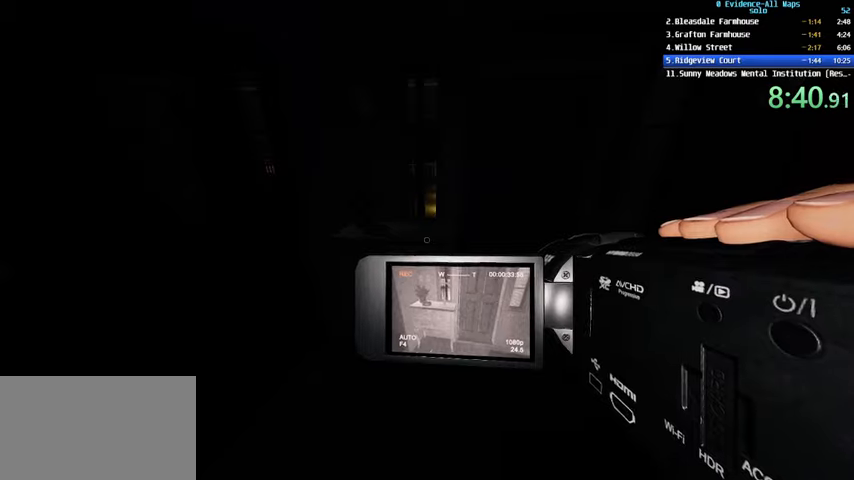
{"keys": [], "mouse": [], "events": []}
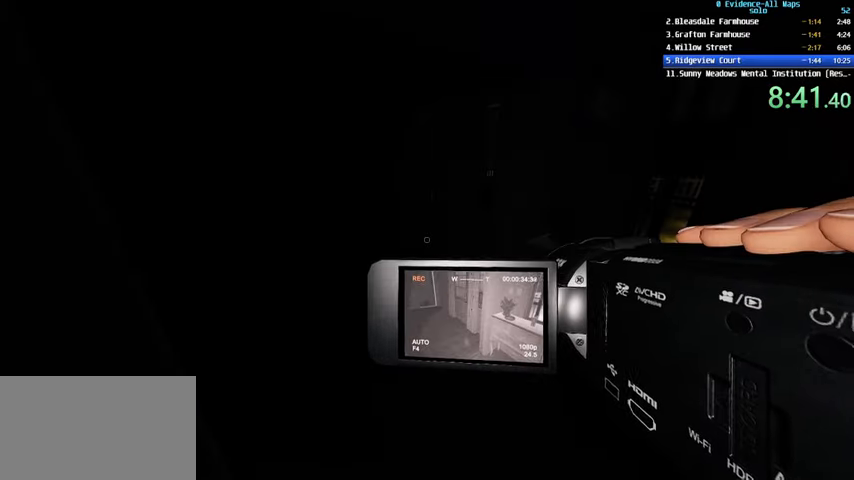
{"keys": [], "mouse": [], "events": []}